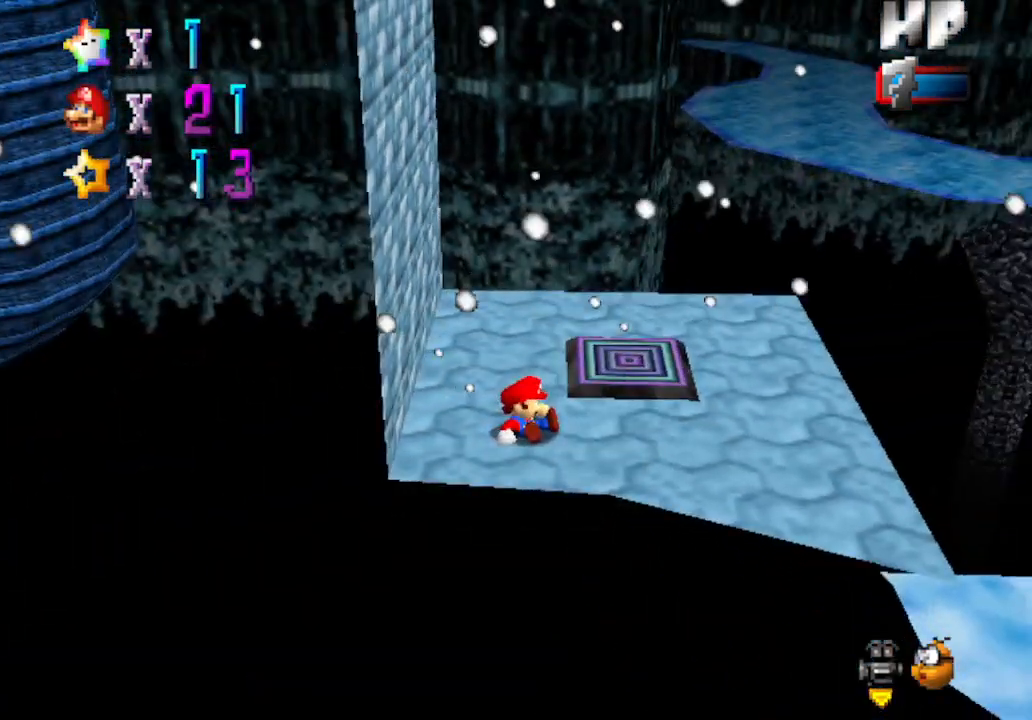
Gameplay with a controller (Nintendo layout); each line is a JSON object with the inputs held at the frame after it. "events" lists button and stick changes between this image and that frame as [ms after this image, input, new state], when the widget could be followed in between. Not read: L3 R3 Z.
{"buttons": [], "left_stick": "up-right", "events": [[233, "A", "down"], [233, "B", "down"], [433, "B", "up"], [467, "A", "up"]]}
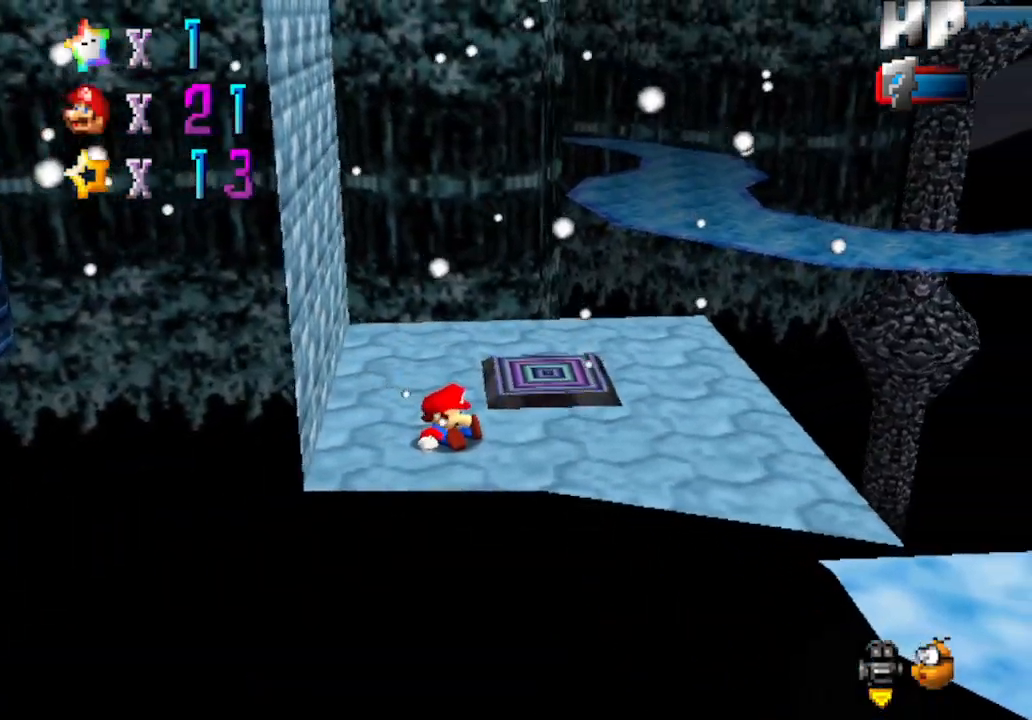
{"buttons": ["A"], "left_stick": "up-right", "events": [[17, "A", "down"], [50, "B", "down"], [117, "B", "up"], [150, "A", "up"], [217, "A", "down"], [250, "B", "down"], [300, "B", "up"], [333, "A", "up"], [433, "A", "down"], [433, "B", "down"], [483, "B", "up"]]}
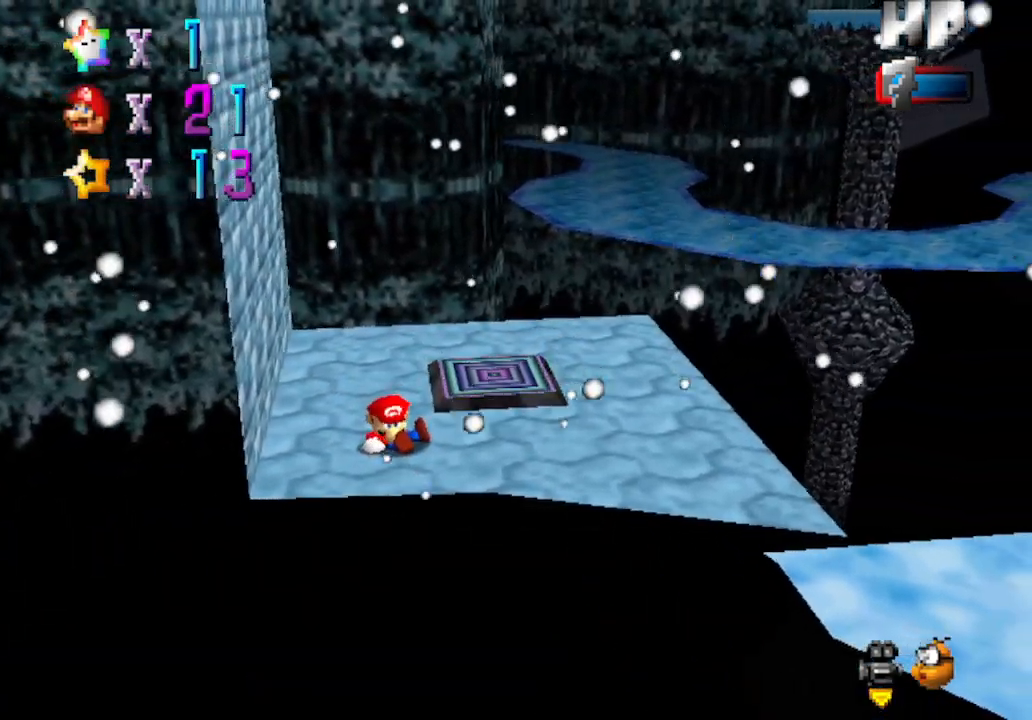
{"buttons": ["A", "B"], "left_stick": "up-right", "events": [[17, "A", "up"], [150, "A", "down"], [150, "B", "down"]]}
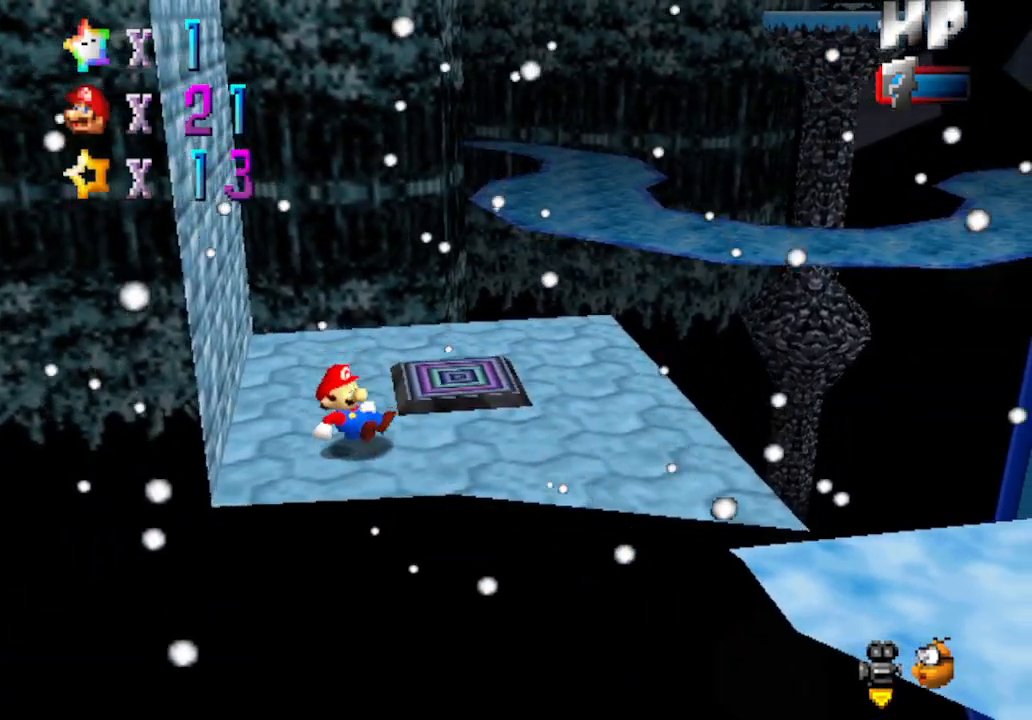
{"buttons": ["A"], "left_stick": "up-right", "events": [[50, "B", "up"]]}
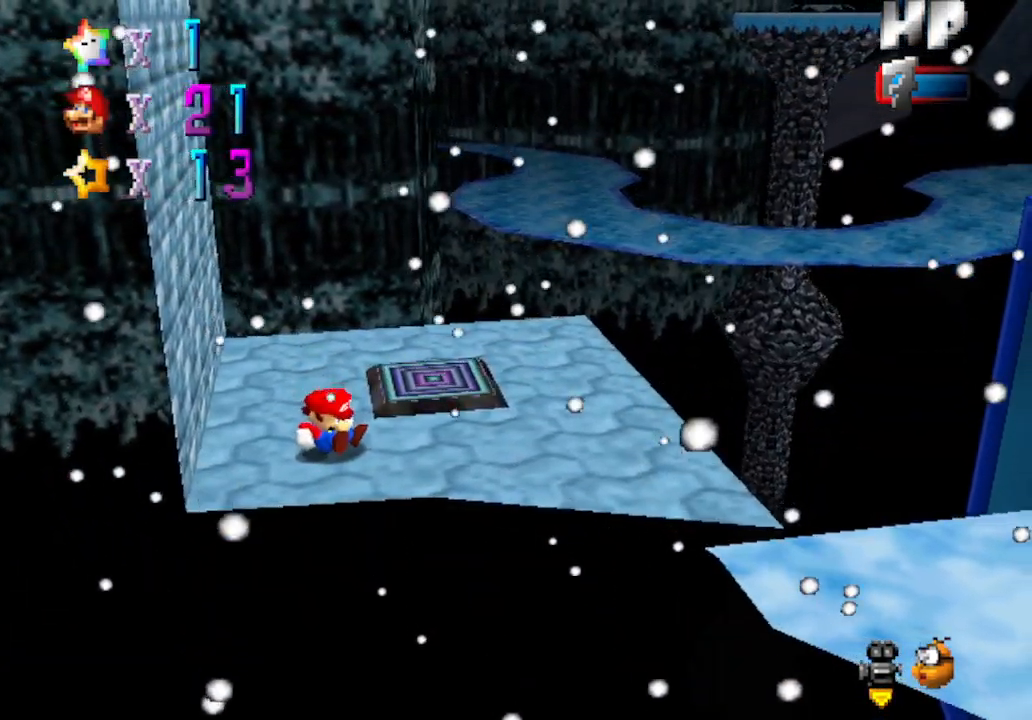
{"buttons": ["A"], "left_stick": "up-right", "events": []}
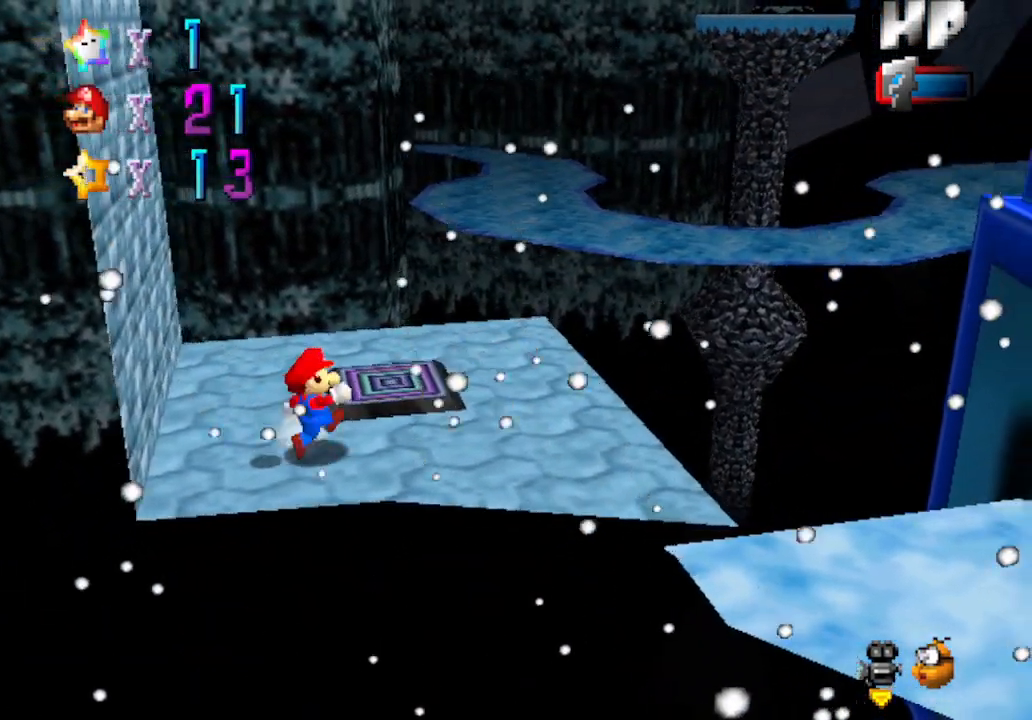
{"buttons": [], "left_stick": "down-left", "events": [[17, "B", "down"], [117, "B", "up"], [383, "left_stick", "down-left"], [450, "A", "up"]]}
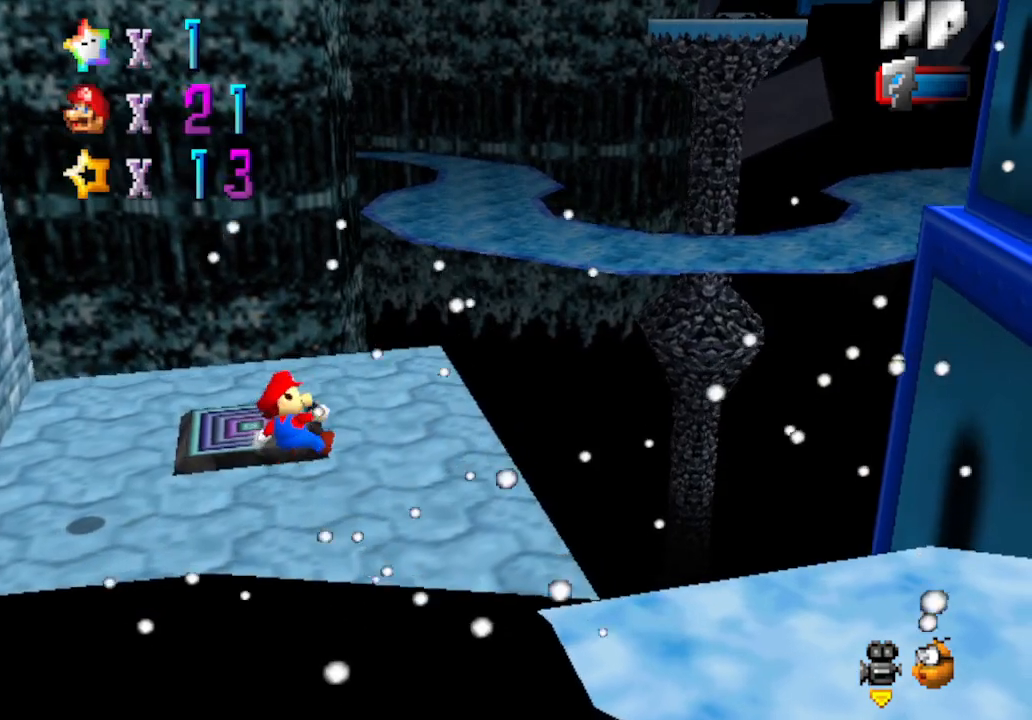
{"buttons": [], "left_stick": "up-left", "events": [[67, "left_stick", "center"], [217, "left_stick", "up"], [350, "left_stick", "up-left"]]}
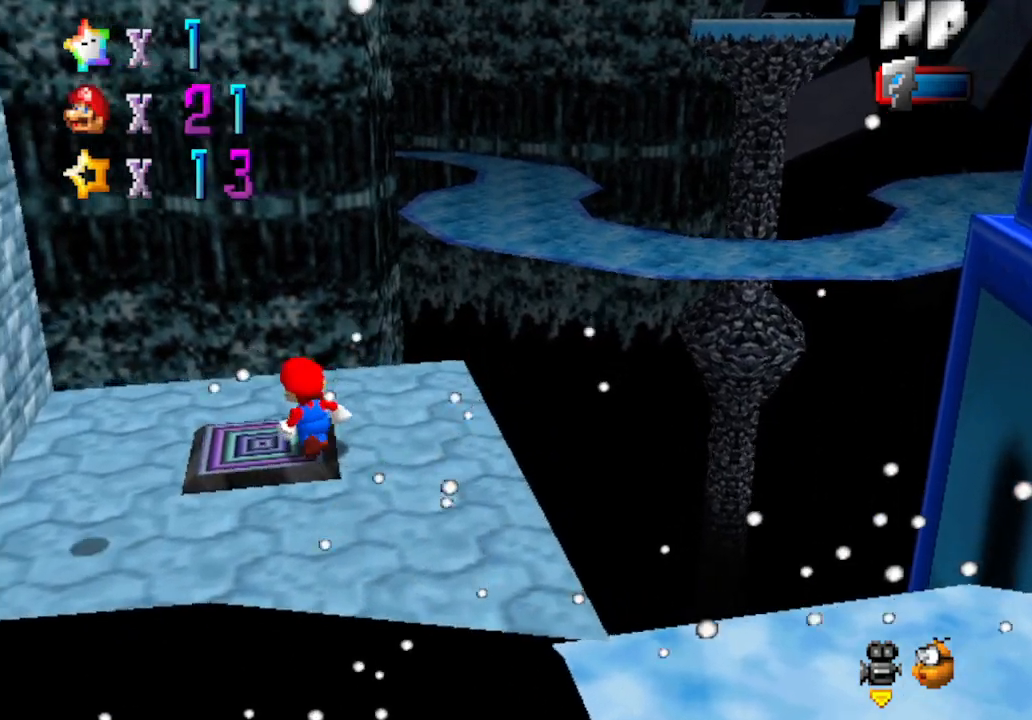
{"buttons": [], "left_stick": "center", "events": [[67, "left_stick", "center"]]}
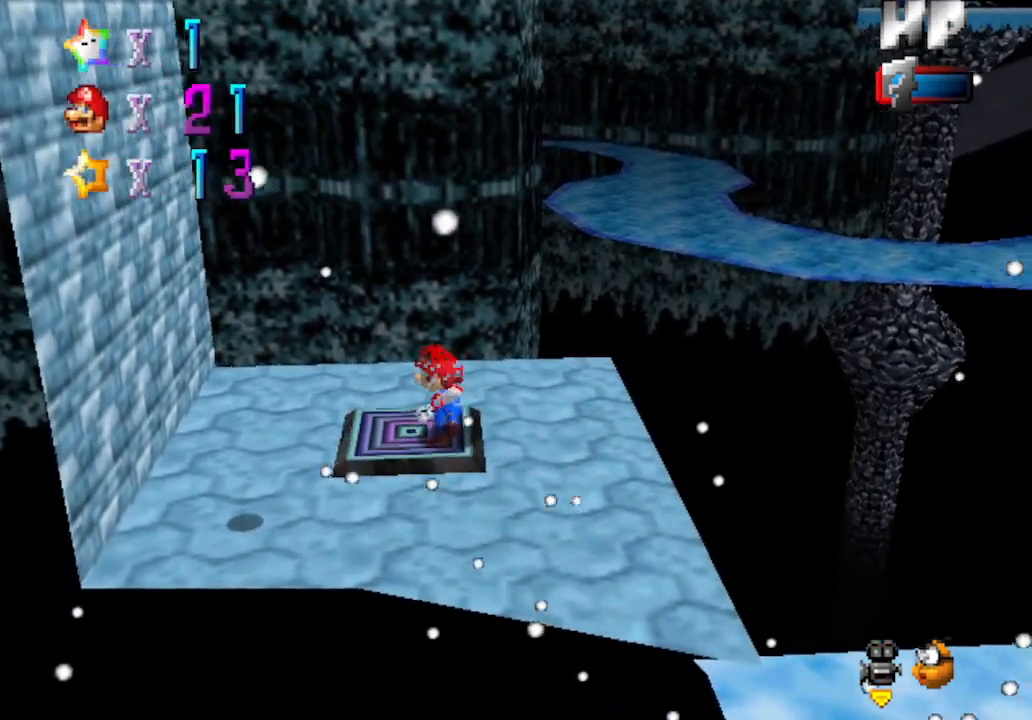
{"buttons": [], "left_stick": "center", "events": []}
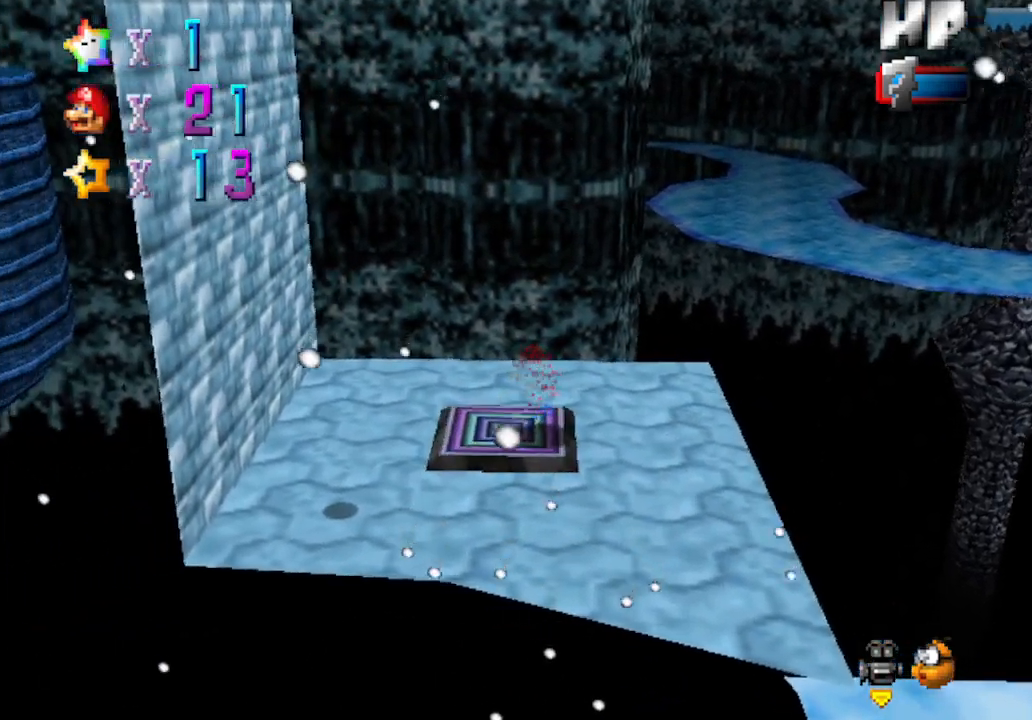
{"buttons": [], "left_stick": "center", "events": []}
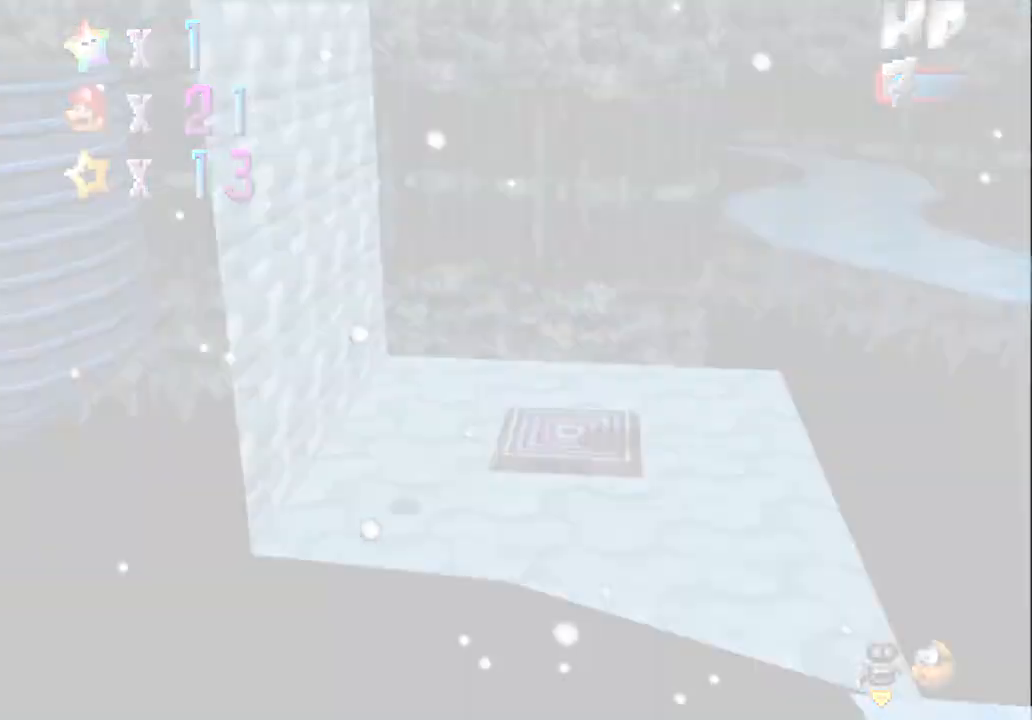
{"buttons": [], "left_stick": "up", "events": [[333, "left_stick", "up"]]}
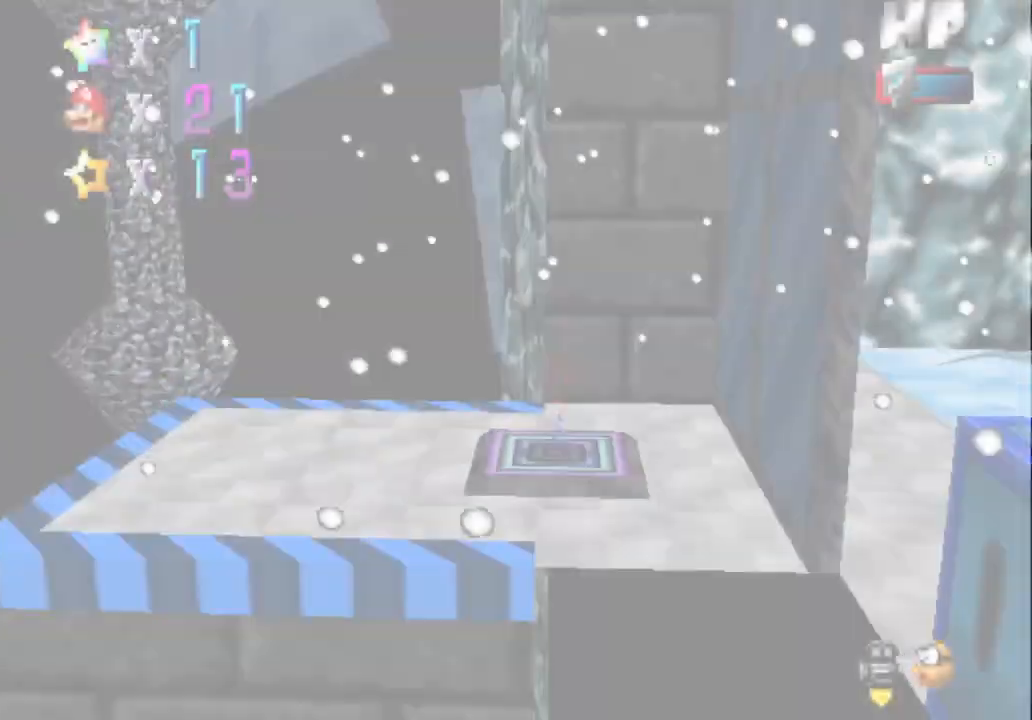
{"buttons": [], "left_stick": "left", "events": [[250, "left_stick", "center"], [283, "C_RIGHT", "down"], [317, "left_stick", "left"], [433, "C_RIGHT", "up"]]}
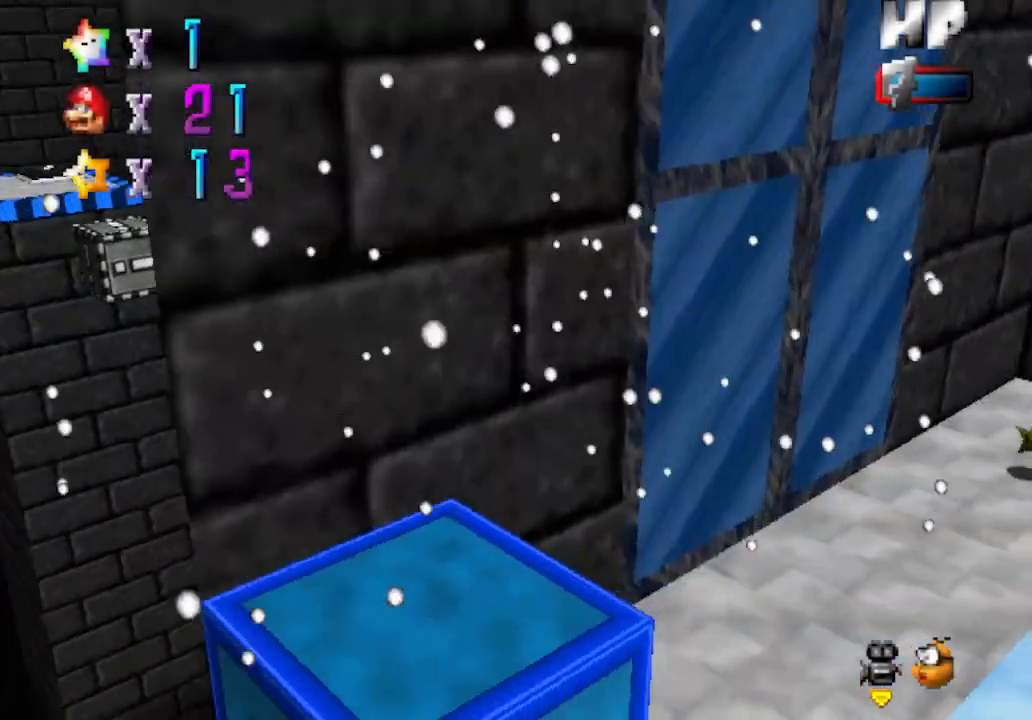
{"buttons": [], "left_stick": "up-left", "events": [[33, "C_RIGHT", "down"], [33, "left_stick", "up-left"], [150, "C_RIGHT", "up"], [150, "left_stick", "up"], [300, "C_LEFT", "down"], [467, "C_LEFT", "up"], [467, "left_stick", "up-left"]]}
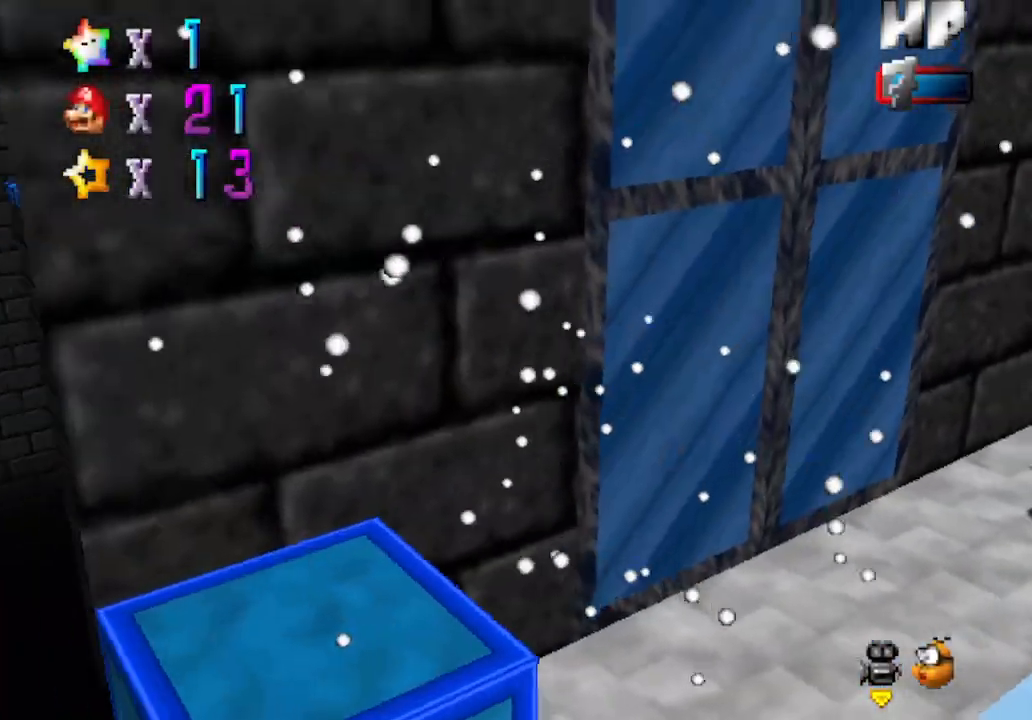
{"buttons": [], "left_stick": "up-left", "events": []}
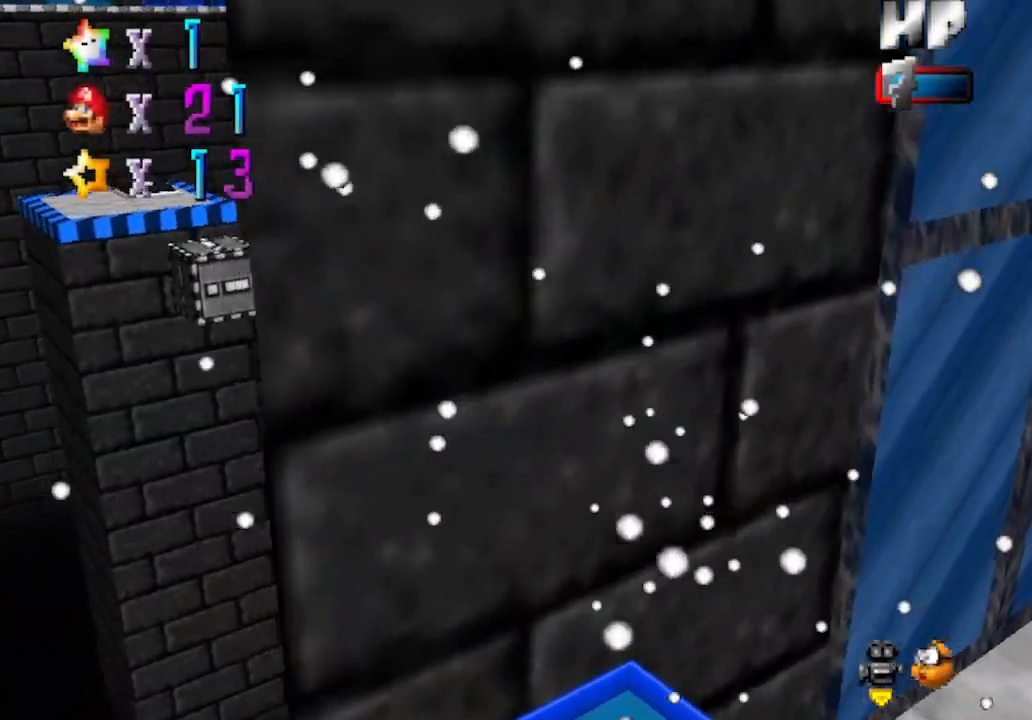
{"buttons": ["A"], "left_stick": "down-right", "events": [[117, "A", "down"], [217, "left_stick", "left"], [433, "left_stick", "down"], [483, "left_stick", "down-right"]]}
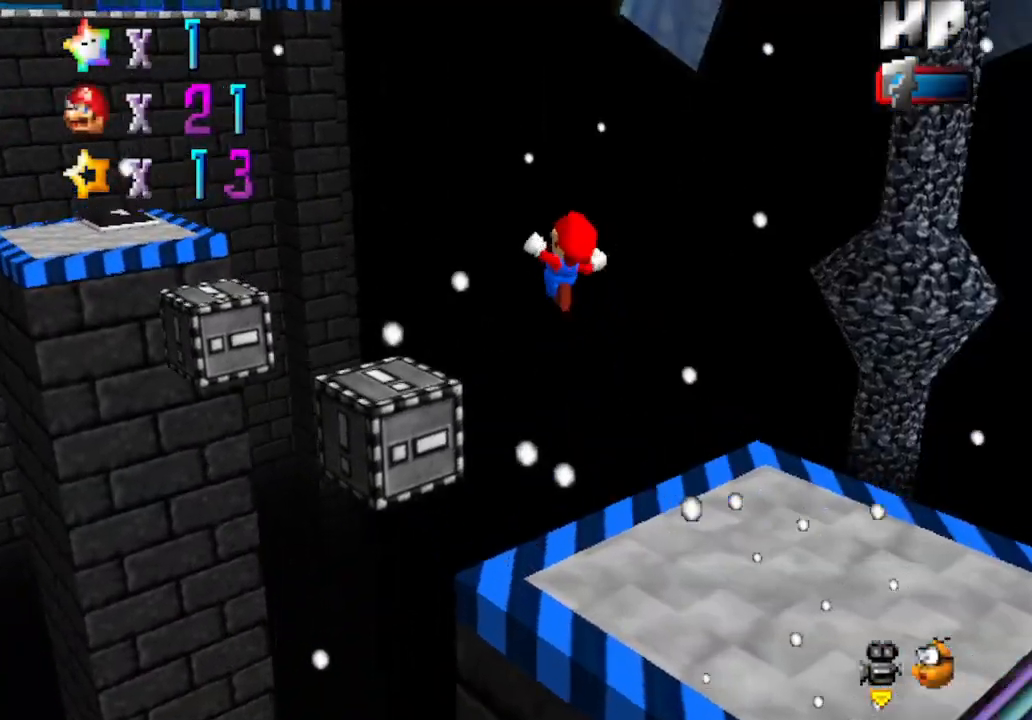
{"buttons": [], "left_stick": "down", "events": [[183, "left_stick", "down"], [333, "A", "up"]]}
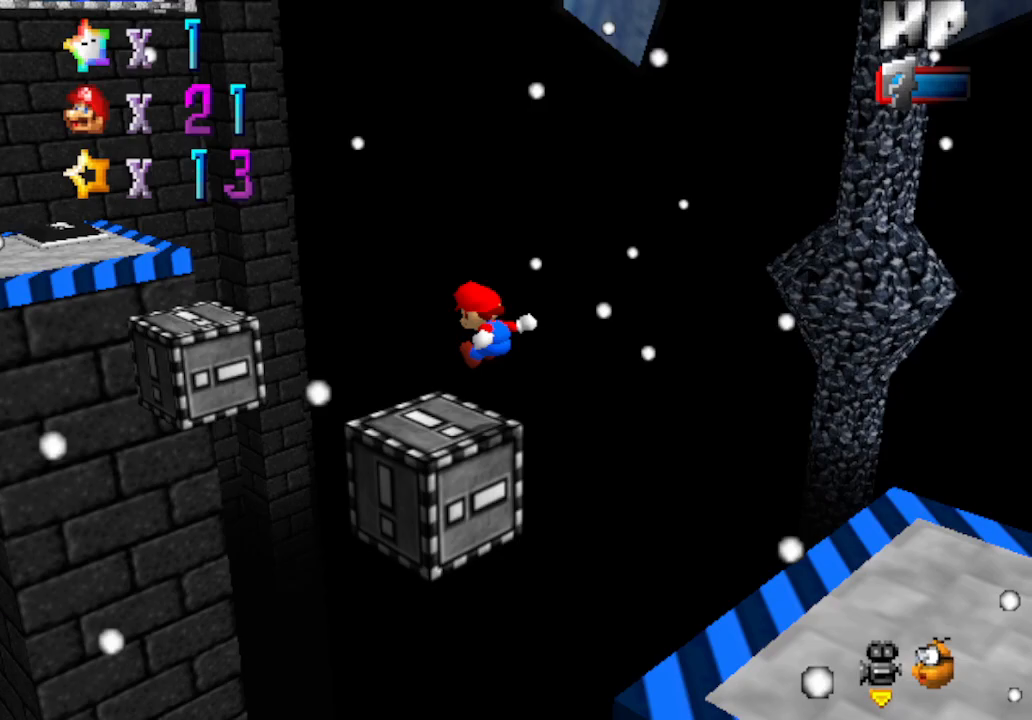
{"buttons": [], "left_stick": "up-left", "events": [[250, "left_stick", "center"], [483, "left_stick", "up-left"]]}
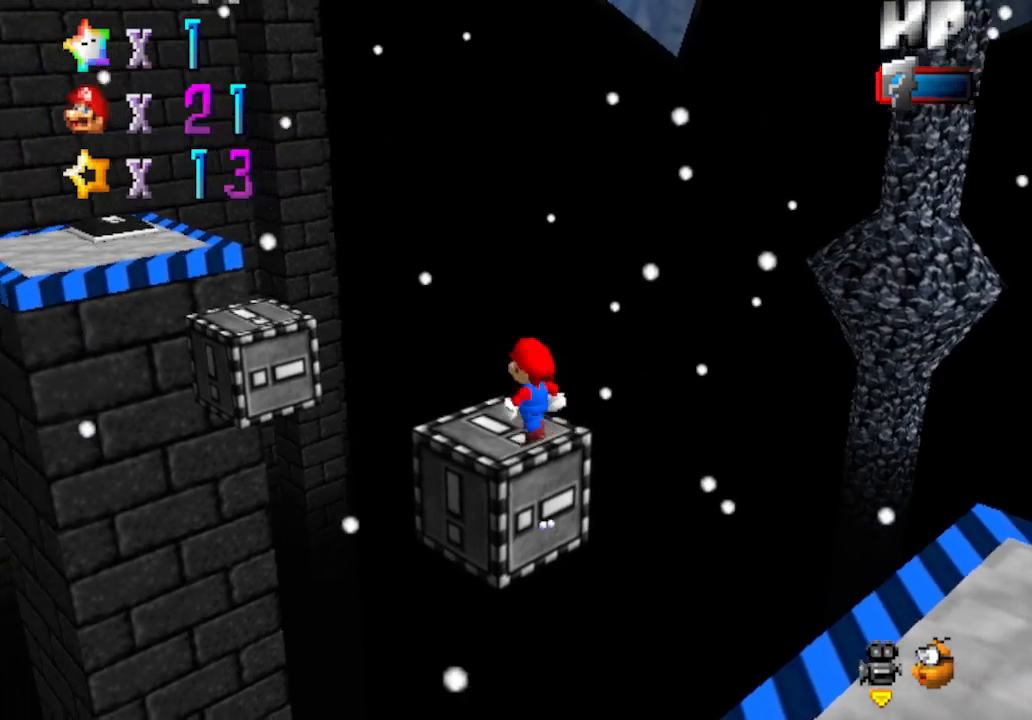
{"buttons": ["A"], "left_stick": "up-left", "events": [[367, "A", "down"]]}
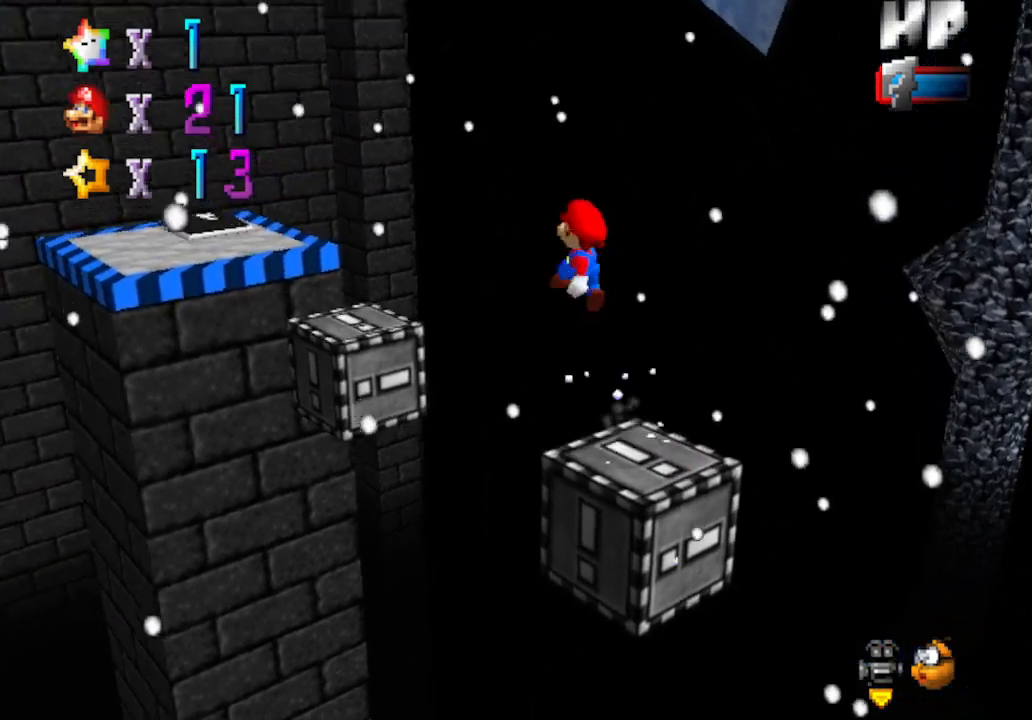
{"buttons": ["A", "B"], "left_stick": "left", "events": [[17, "left_stick", "left"], [250, "left_stick", "down-right"], [433, "B", "down"], [433, "left_stick", "left"]]}
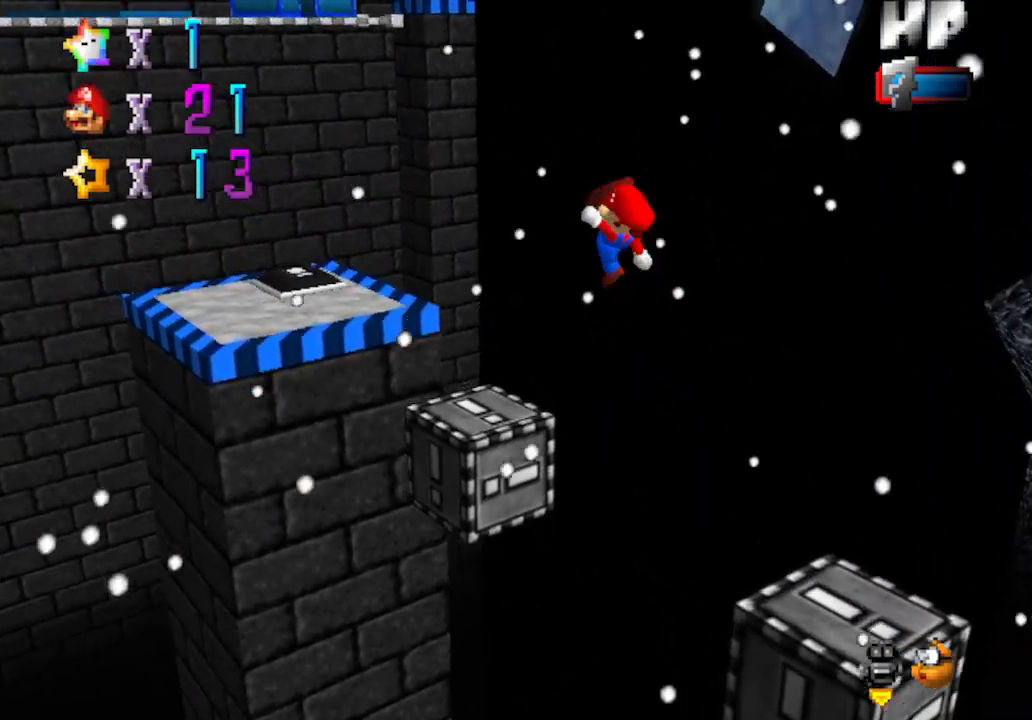
{"buttons": [], "left_stick": "up-left", "events": [[117, "A", "up"], [117, "B", "up"], [183, "left_stick", "center"], [333, "left_stick", "up-left"]]}
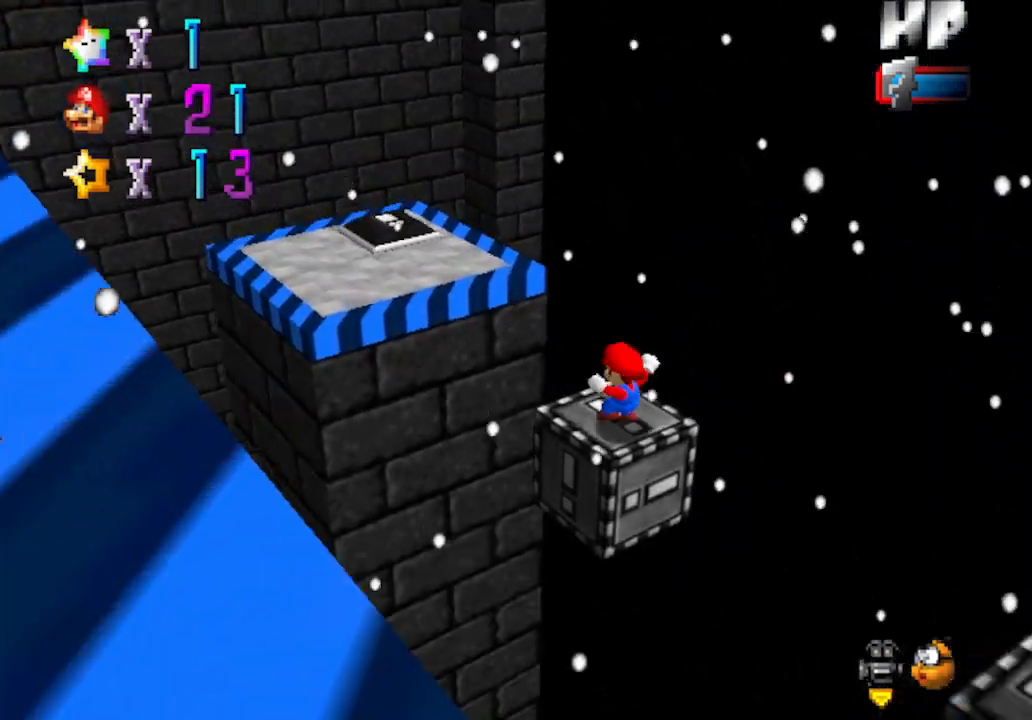
{"buttons": [], "left_stick": "up-left", "events": [[50, "A", "down"], [483, "A", "up"]]}
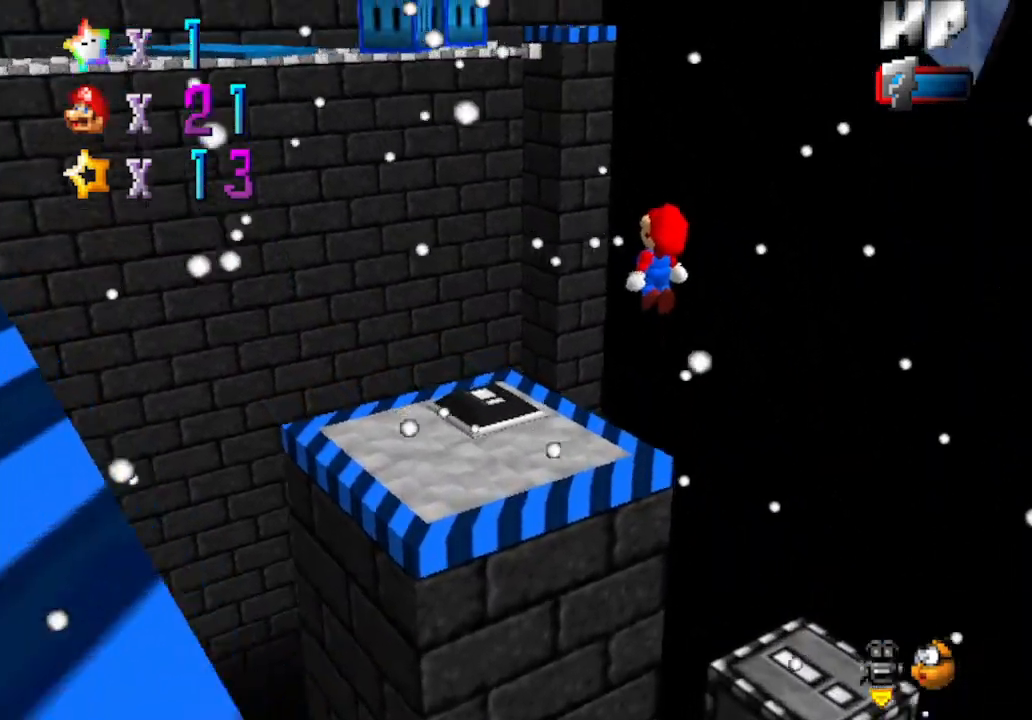
{"buttons": ["C_RIGHT"], "left_stick": "up-right", "events": [[50, "left_stick", "up-right"], [183, "C_RIGHT", "down"], [333, "C_RIGHT", "up"], [467, "C_RIGHT", "down"]]}
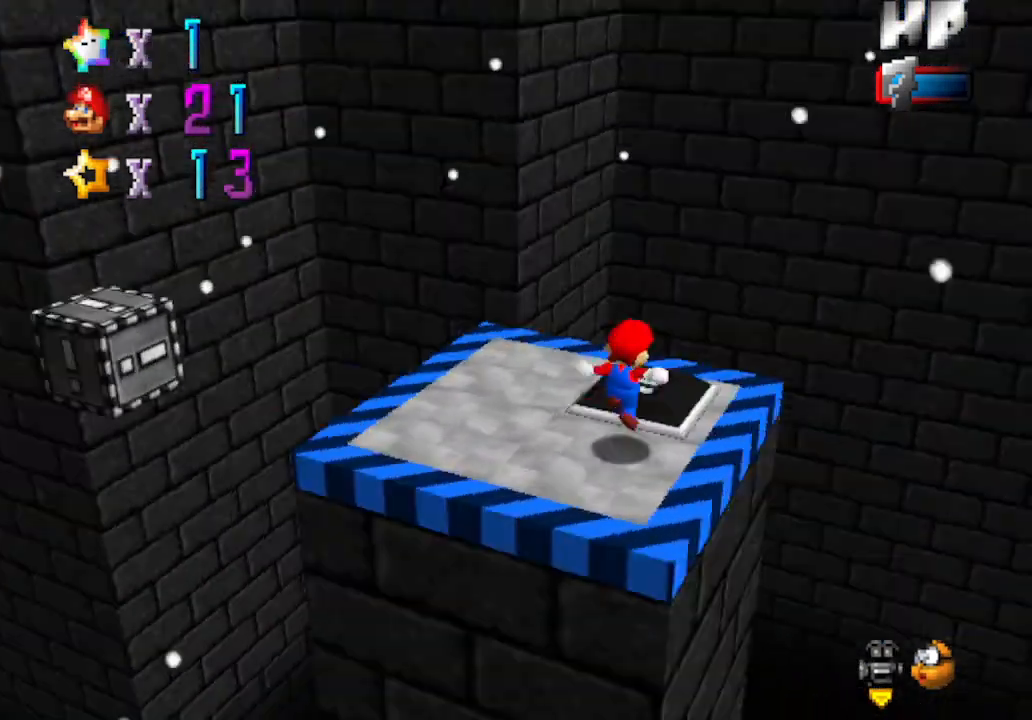
{"buttons": [], "left_stick": "right", "events": [[33, "left_stick", "center"], [117, "C_RIGHT", "up"], [217, "C_RIGHT", "down"], [367, "left_stick", "right"], [433, "C_RIGHT", "up"]]}
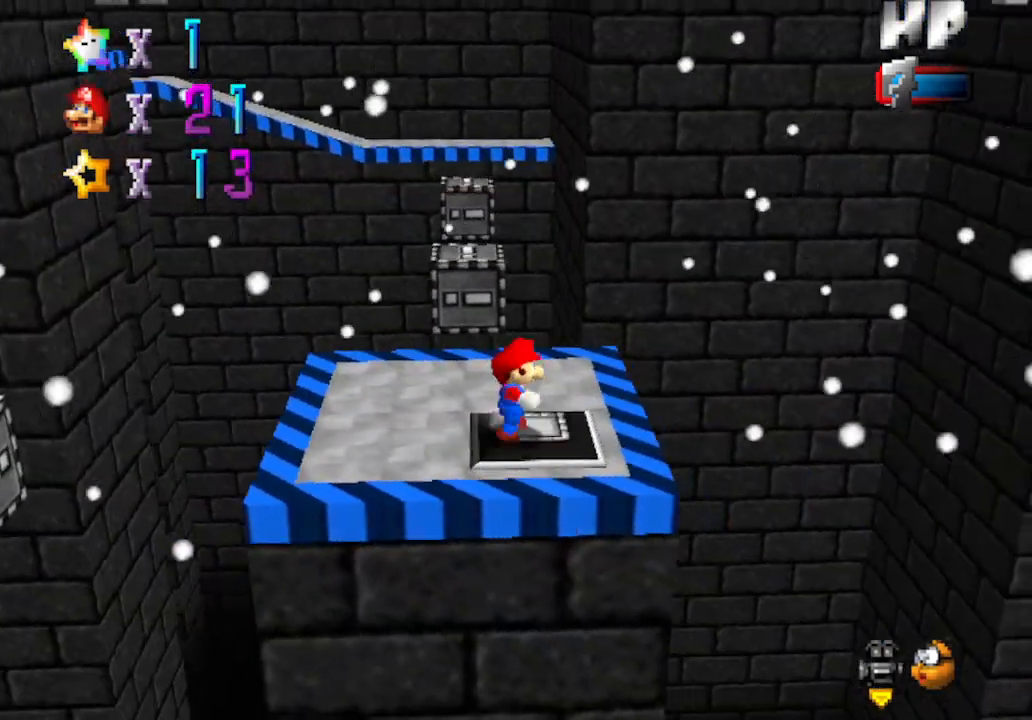
{"buttons": [], "left_stick": "up", "events": [[50, "left_stick", "up-right"], [150, "left_stick", "up"]]}
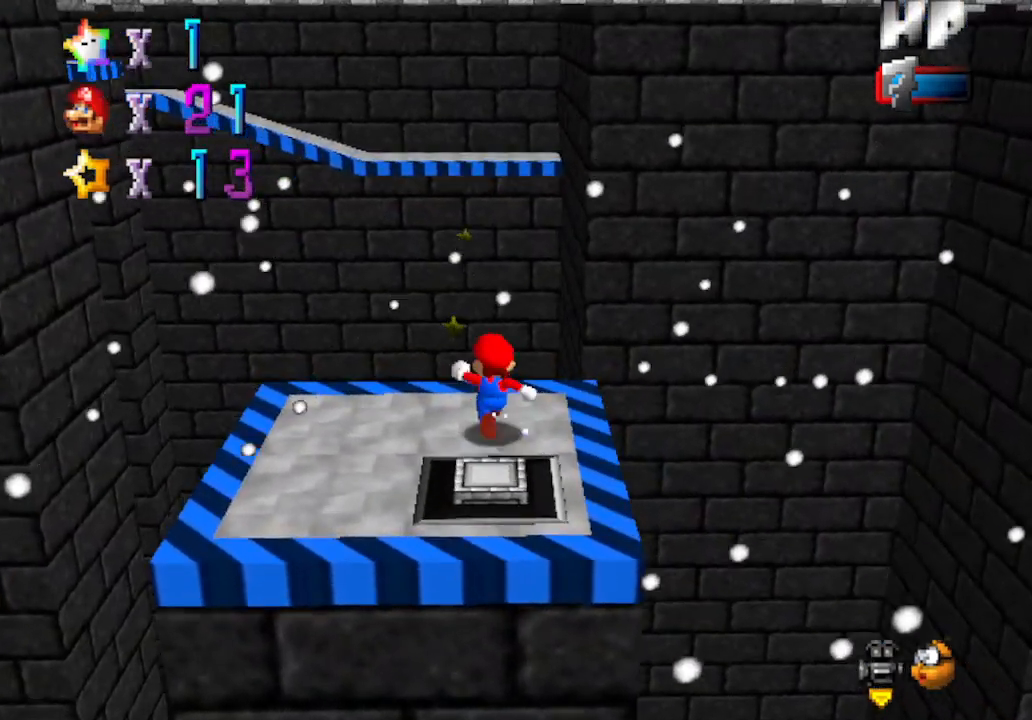
{"buttons": ["A"], "left_stick": "down-left", "events": [[200, "A", "down"], [350, "left_stick", "down-left"]]}
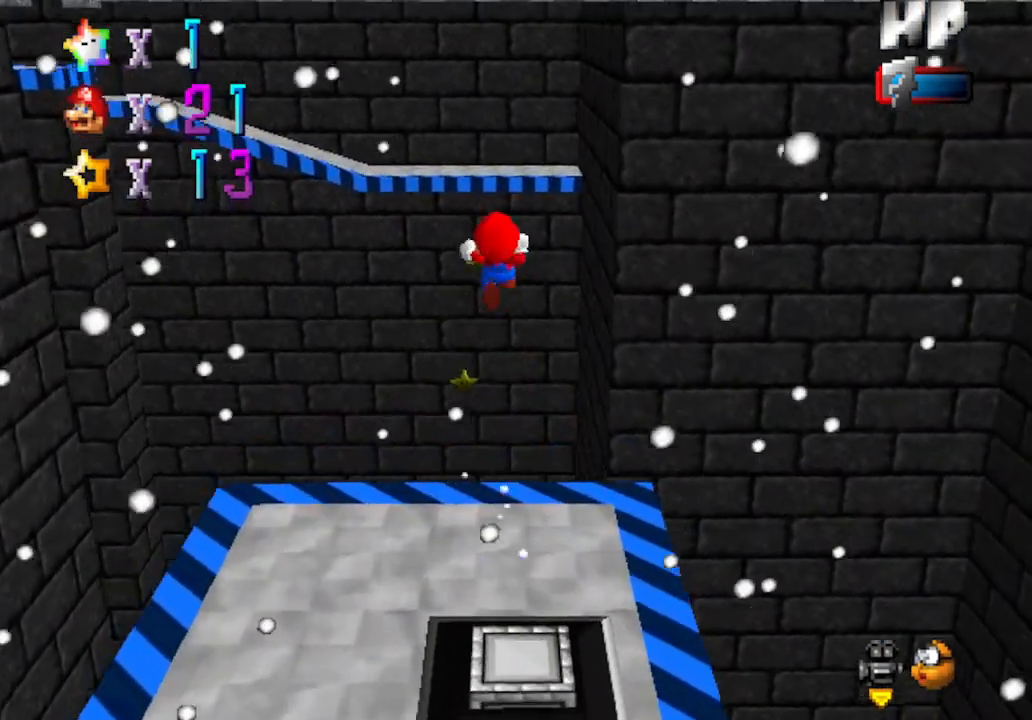
{"buttons": ["A"], "left_stick": "down", "events": [[33, "left_stick", "down"]]}
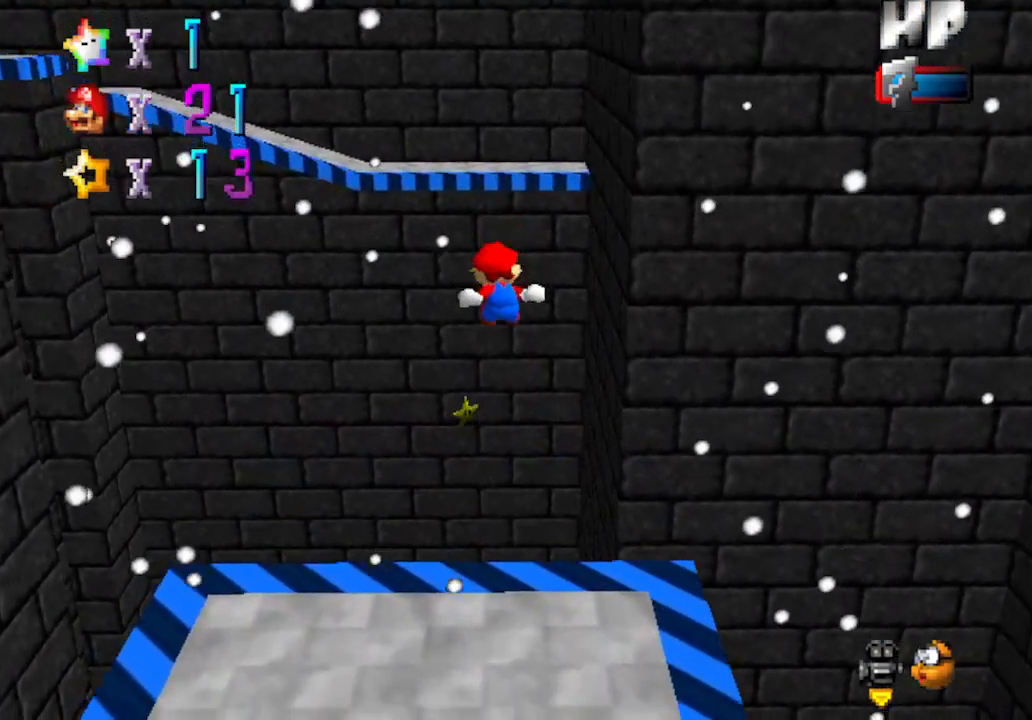
{"buttons": ["A"], "left_stick": "down", "events": []}
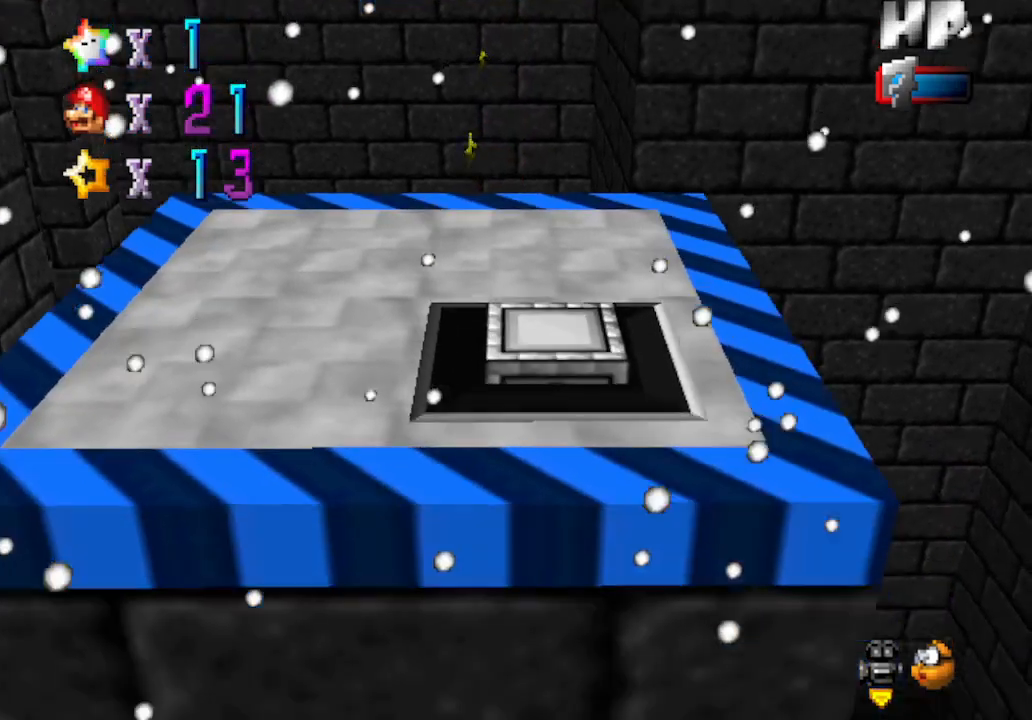
{"buttons": ["A"], "left_stick": "down", "events": []}
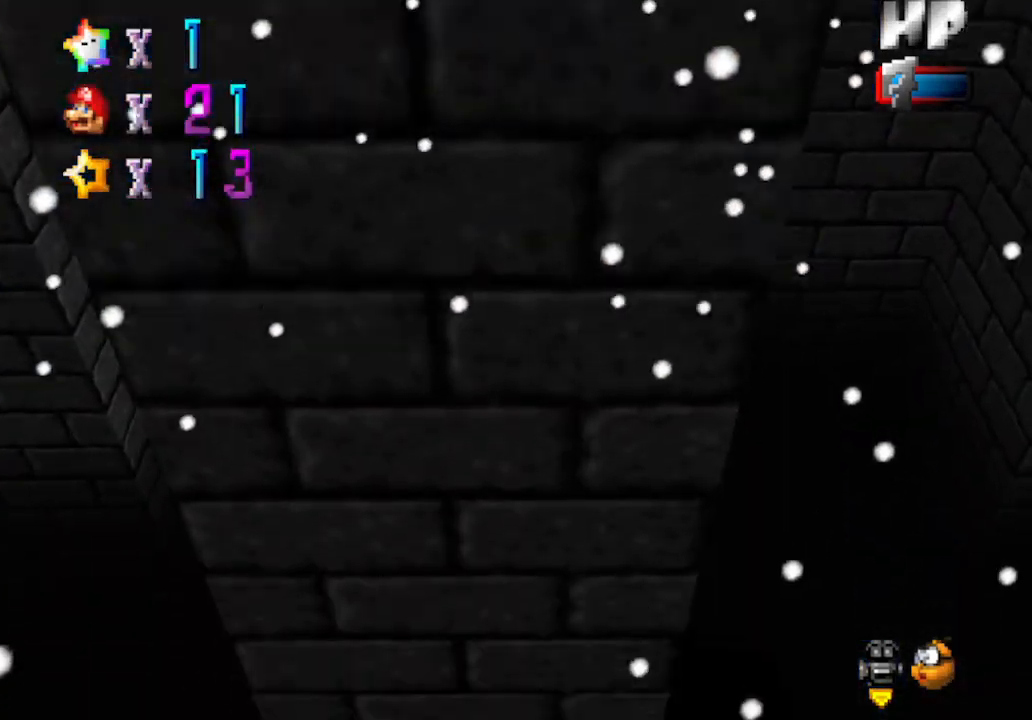
{"buttons": ["A", "B"], "left_stick": "down", "events": [[150, "B", "down"]]}